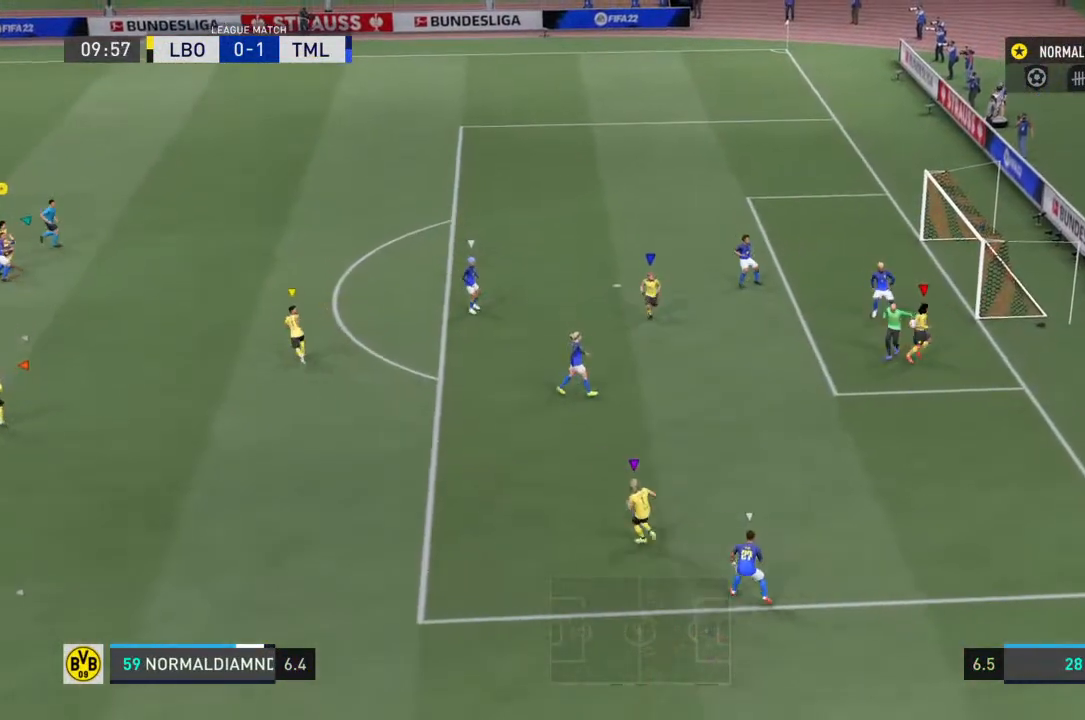
Gameplay with a controller (PlayStation layout); each line is a JSON object with the inputs held at the frame after it (dt_ms = milliseconds from this image to that frame). "events" lists button and stick changes between this image and that frame as [ms after this image, input, new state], when the widget could be followed in between. Not read: L3 R3.
{"dt_ms": 500, "buttons": [], "left_stick": "left", "right_stick": "center", "events": [[167, "left_stick", "left"]]}
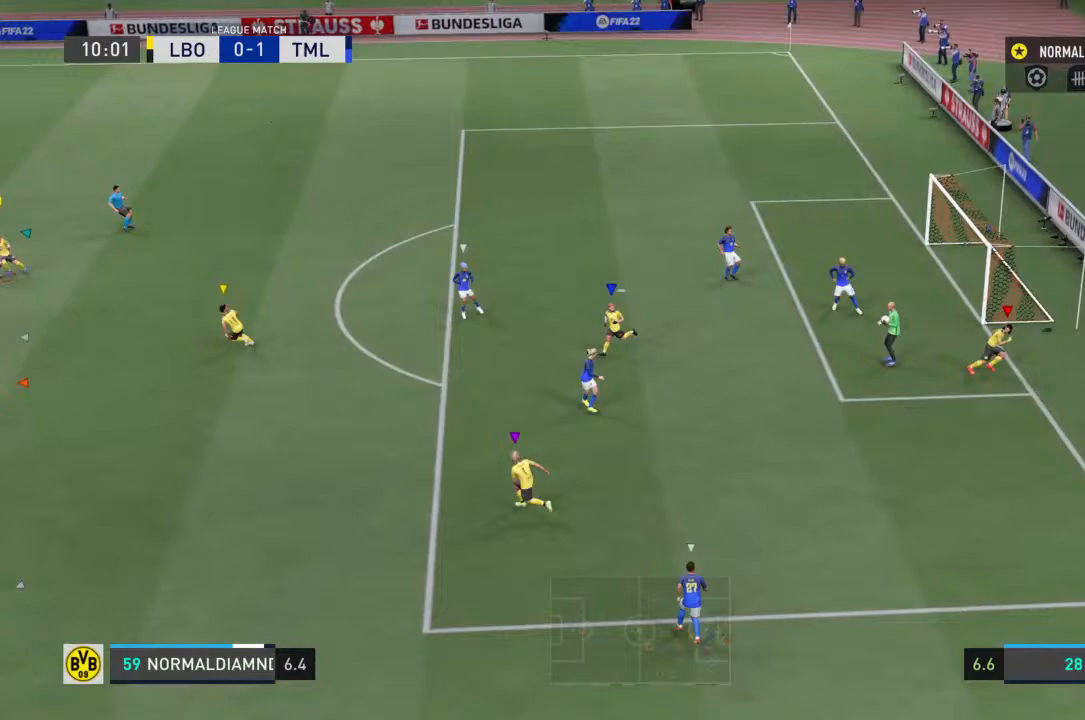
{"dt_ms": 500, "buttons": [], "left_stick": "up-left", "right_stick": "center", "events": [[233, "left_stick", "center"], [500, "left_stick", "up-left"]]}
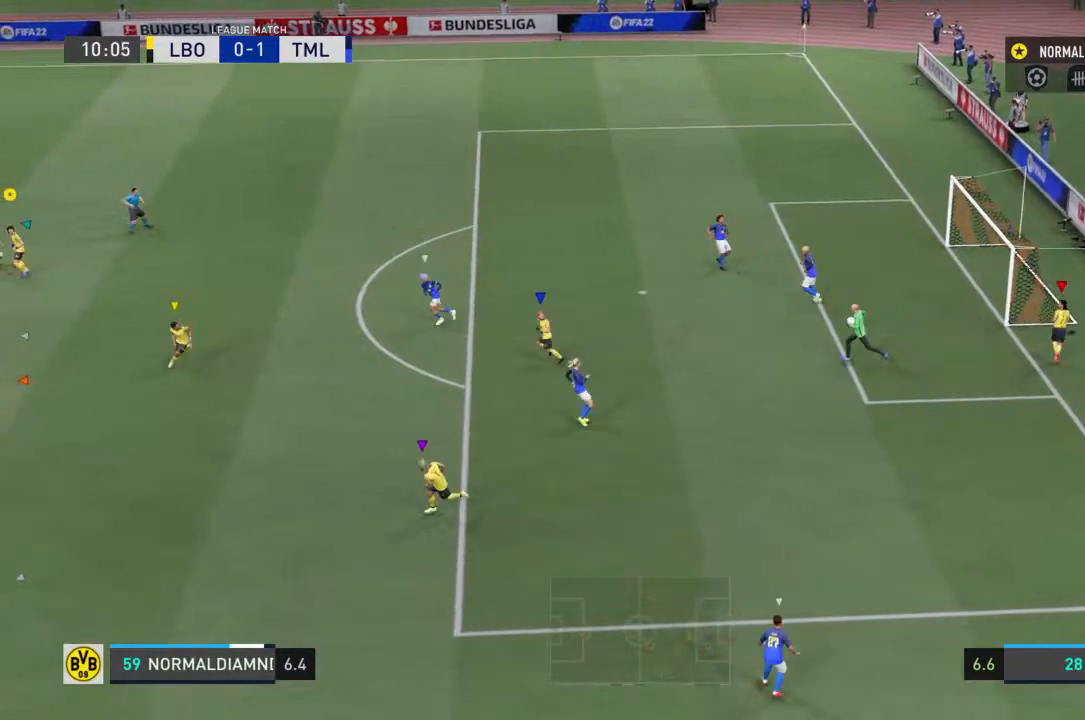
{"dt_ms": 500, "buttons": [], "left_stick": "up-left", "right_stick": "center", "events": []}
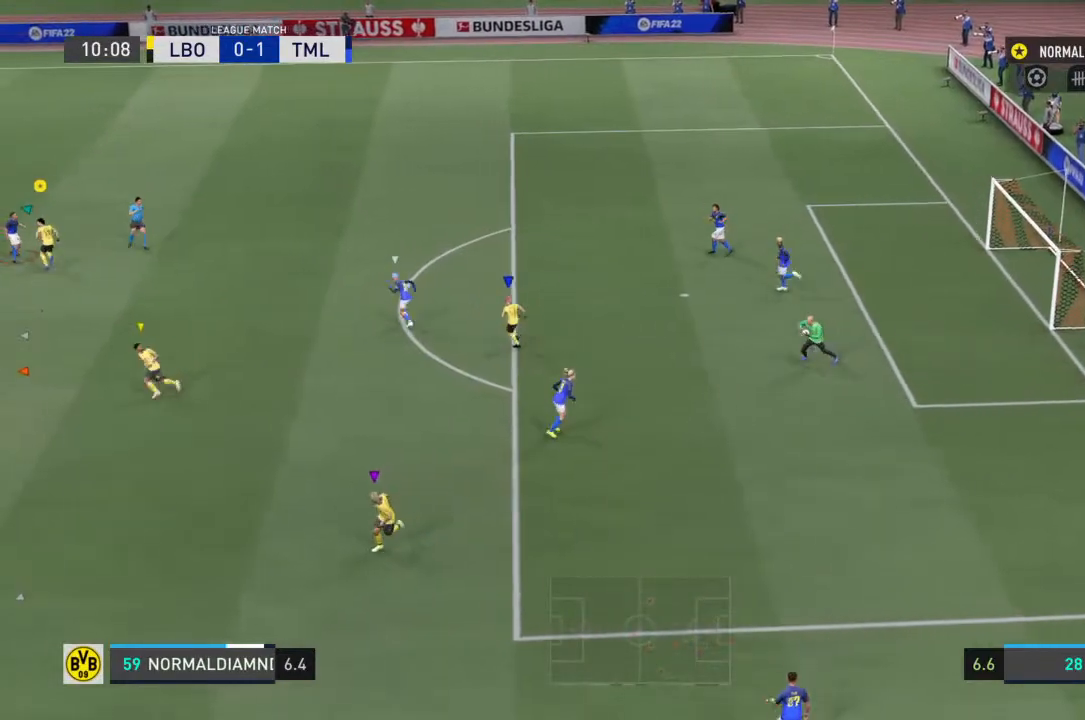
{"dt_ms": 500, "buttons": [], "left_stick": "left", "right_stick": "center", "events": [[267, "left_stick", "left"]]}
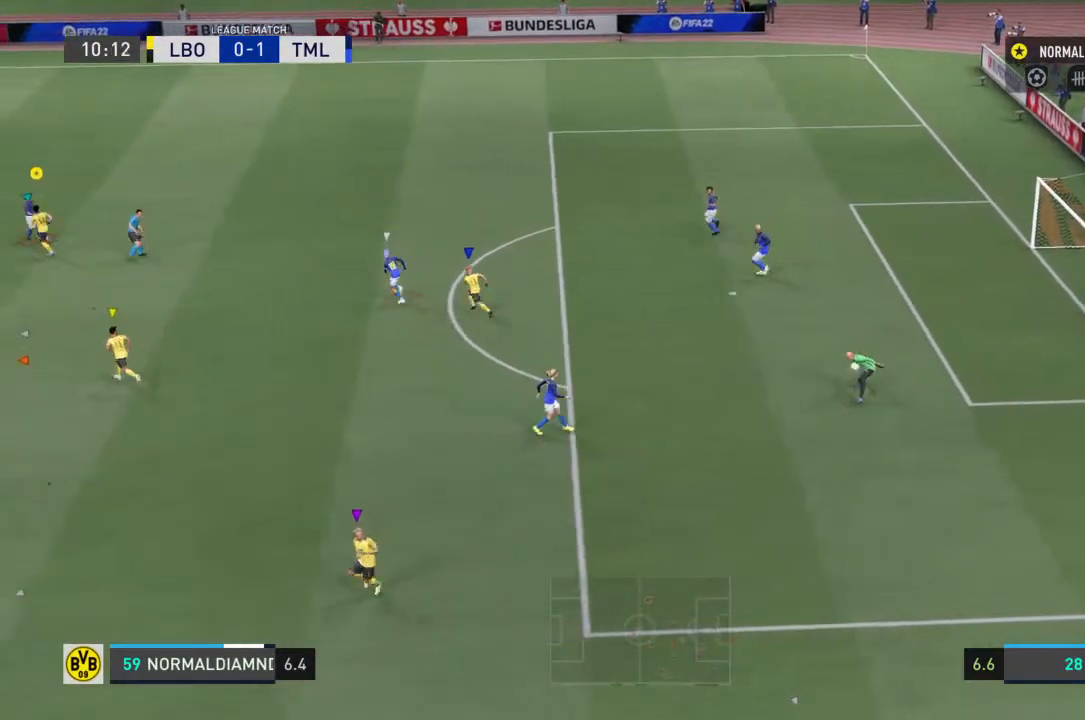
{"dt_ms": 500, "buttons": [], "left_stick": "down-left", "right_stick": "center", "events": [[400, "left_stick", "down-left"]]}
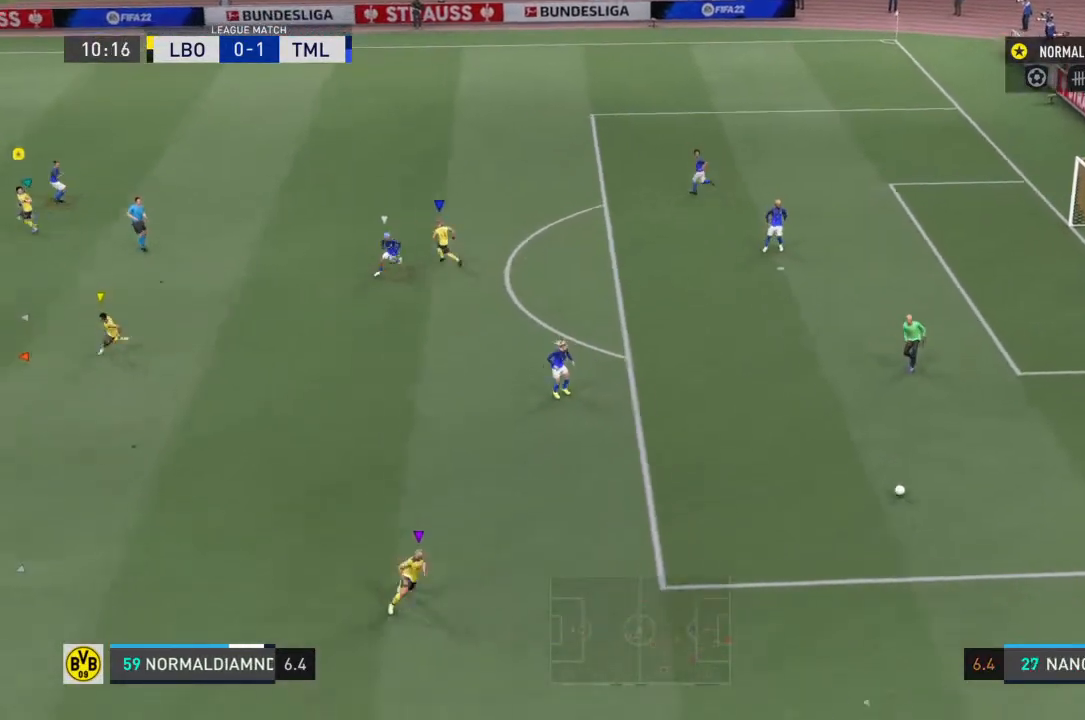
{"dt_ms": 500, "buttons": [], "left_stick": "down-left", "right_stick": "up-left"}
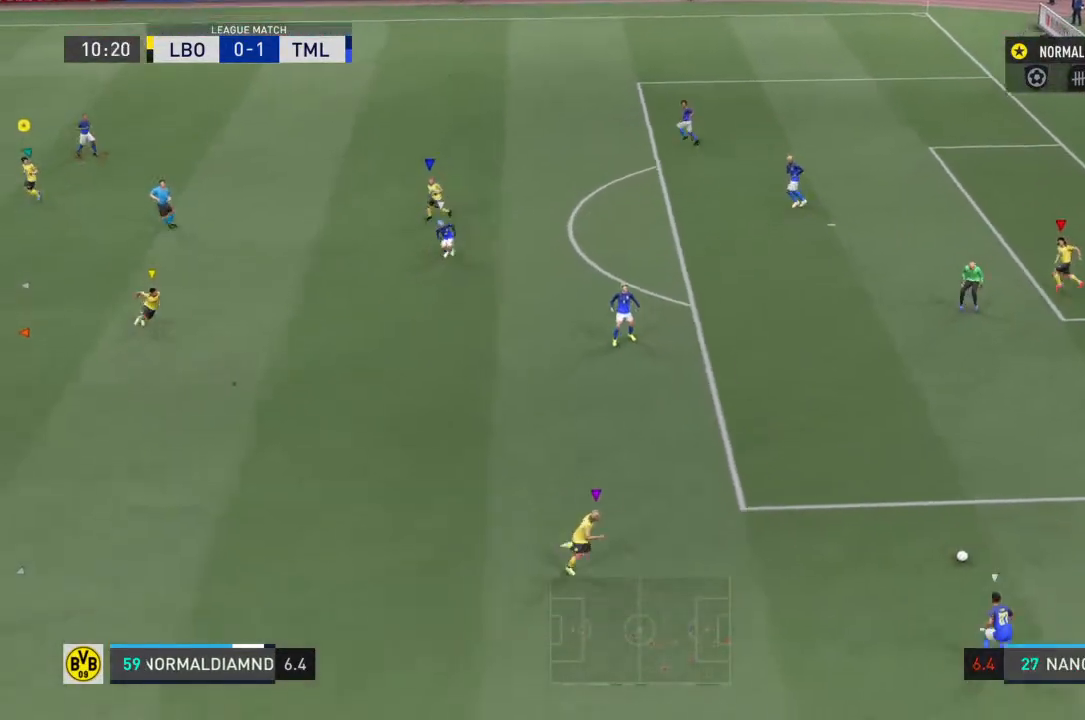
{"dt_ms": 500, "buttons": [], "left_stick": "up", "right_stick": "center"}
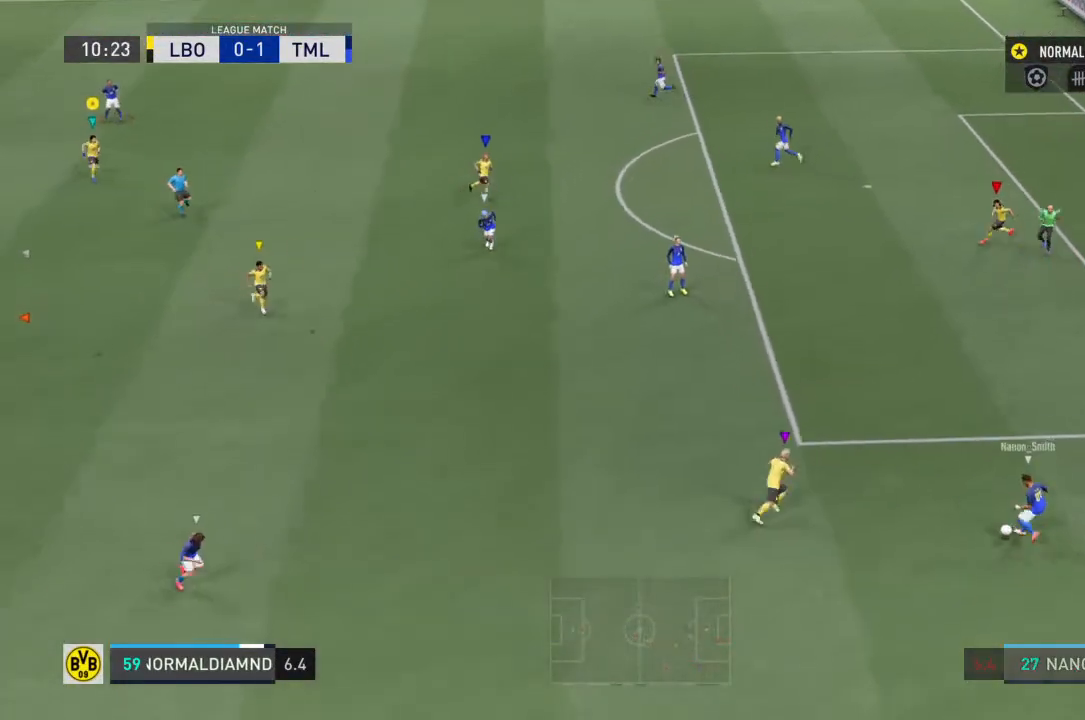
{"dt_ms": 500, "buttons": [], "left_stick": "up-right", "right_stick": "center", "events": [[467, "left_stick", "up-right"]]}
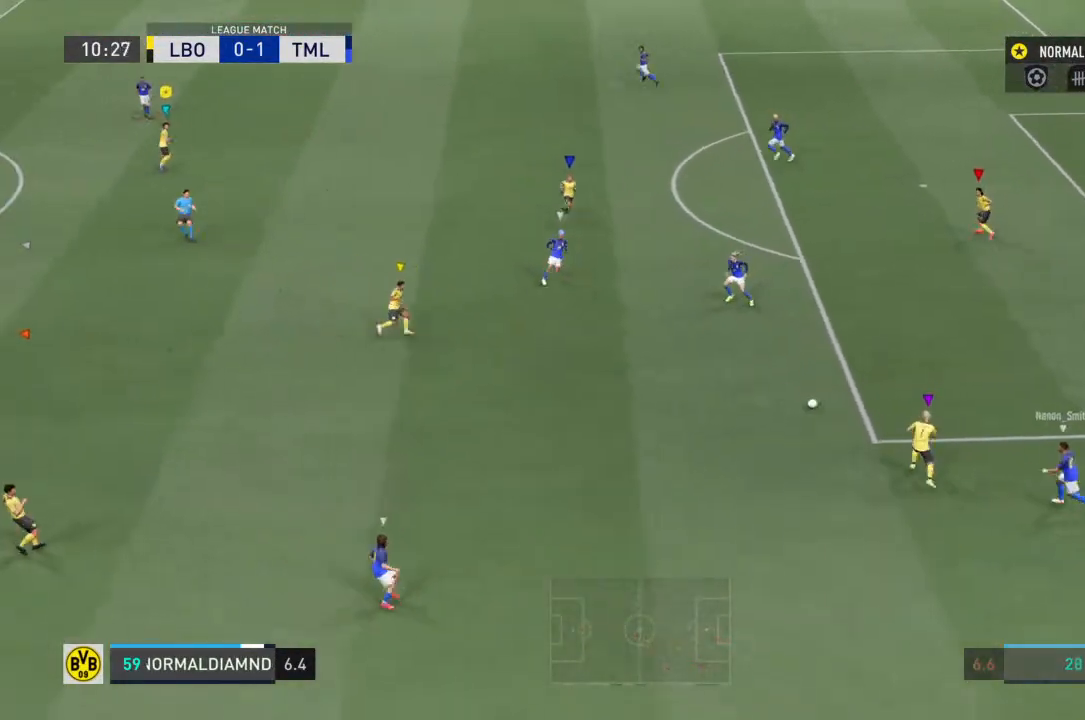
{"dt_ms": 1000, "buttons": ["R2"], "left_stick": "left", "right_stick": "center"}